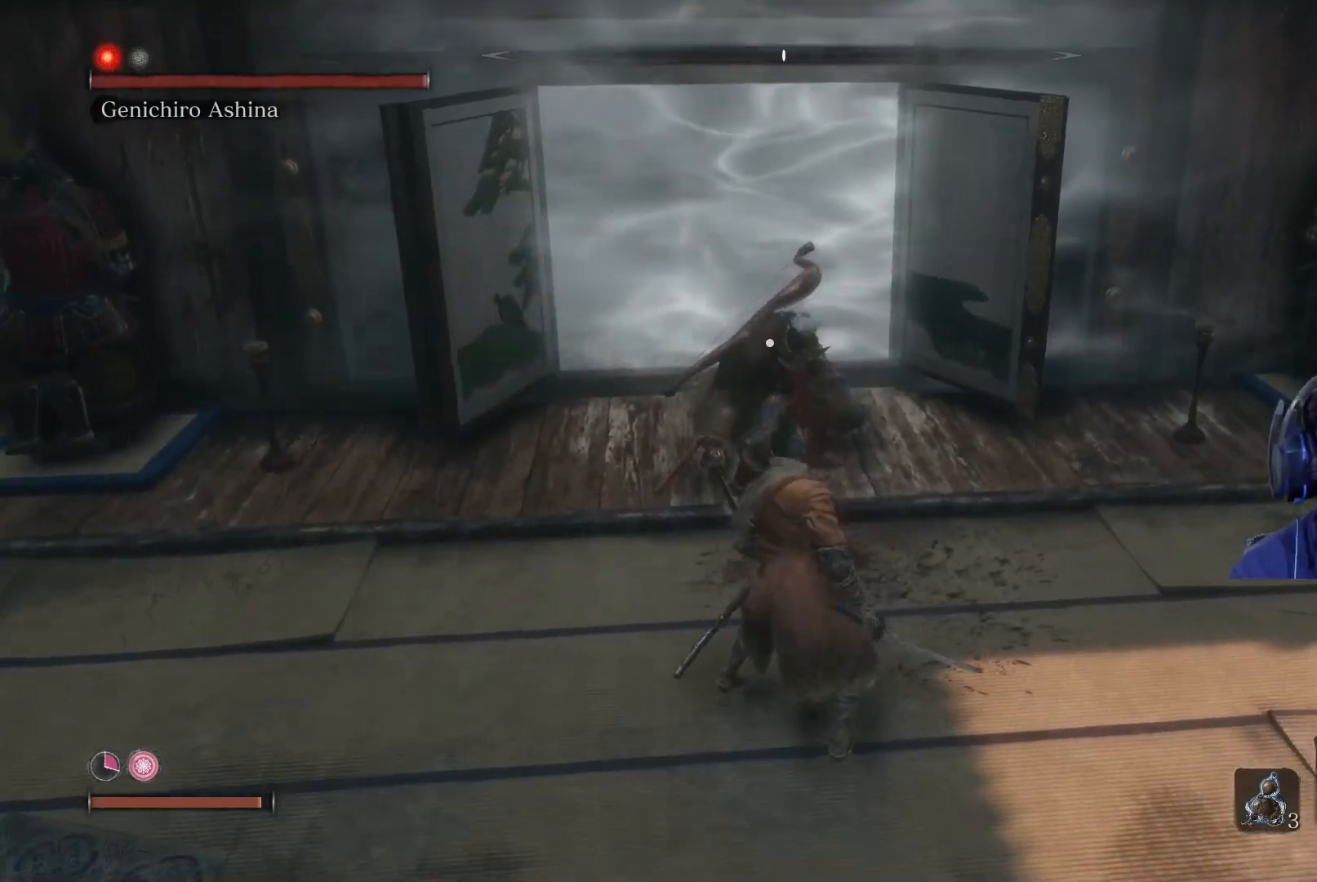
Gameplay with a controller (Xbox layout); each line is a JSON object with the inputs held at the frame after it. "events" lists button and stick changes between this image and that frame as [ms after this image, input, new state], when the widget could be followed in between.
{"buttons": [], "left_stick": "down", "right_stick": "center", "events": [[100, "left_stick", "right"], [233, "left_stick", "down"]]}
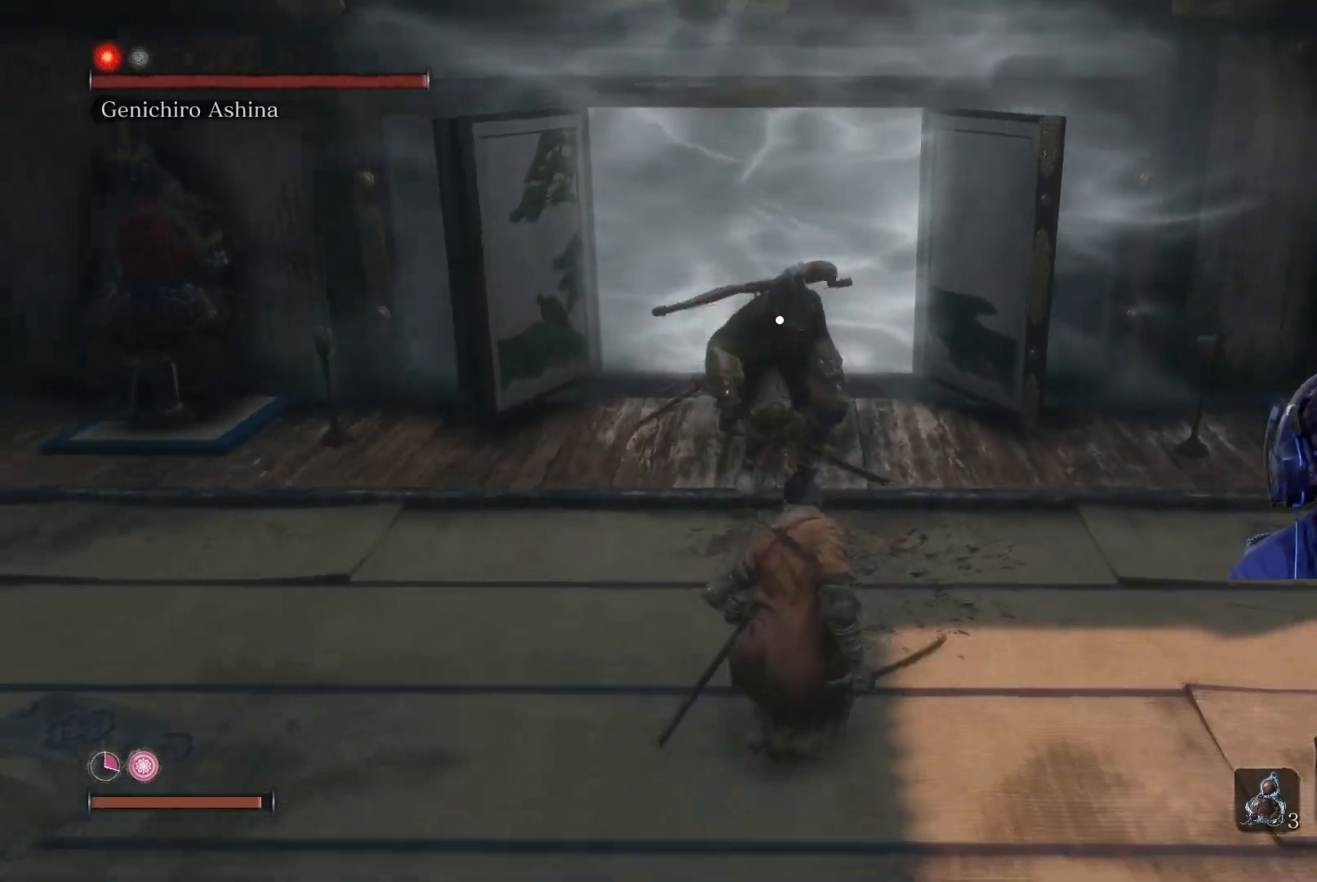
{"buttons": ["B"], "left_stick": "down", "right_stick": "center", "events": [[33, "B", "down"]]}
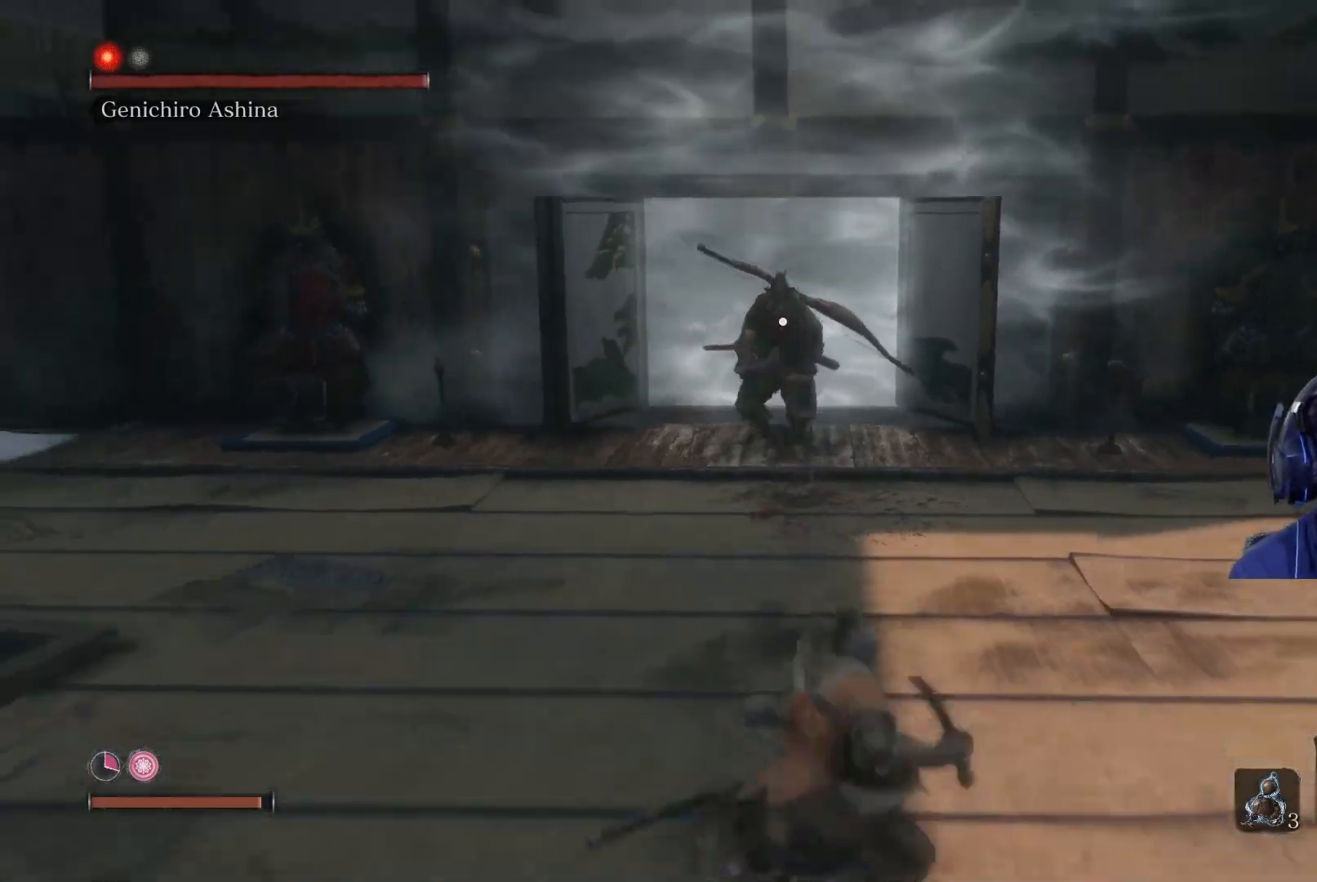
{"buttons": [], "left_stick": "down", "right_stick": "center", "events": [[150, "B", "up"]]}
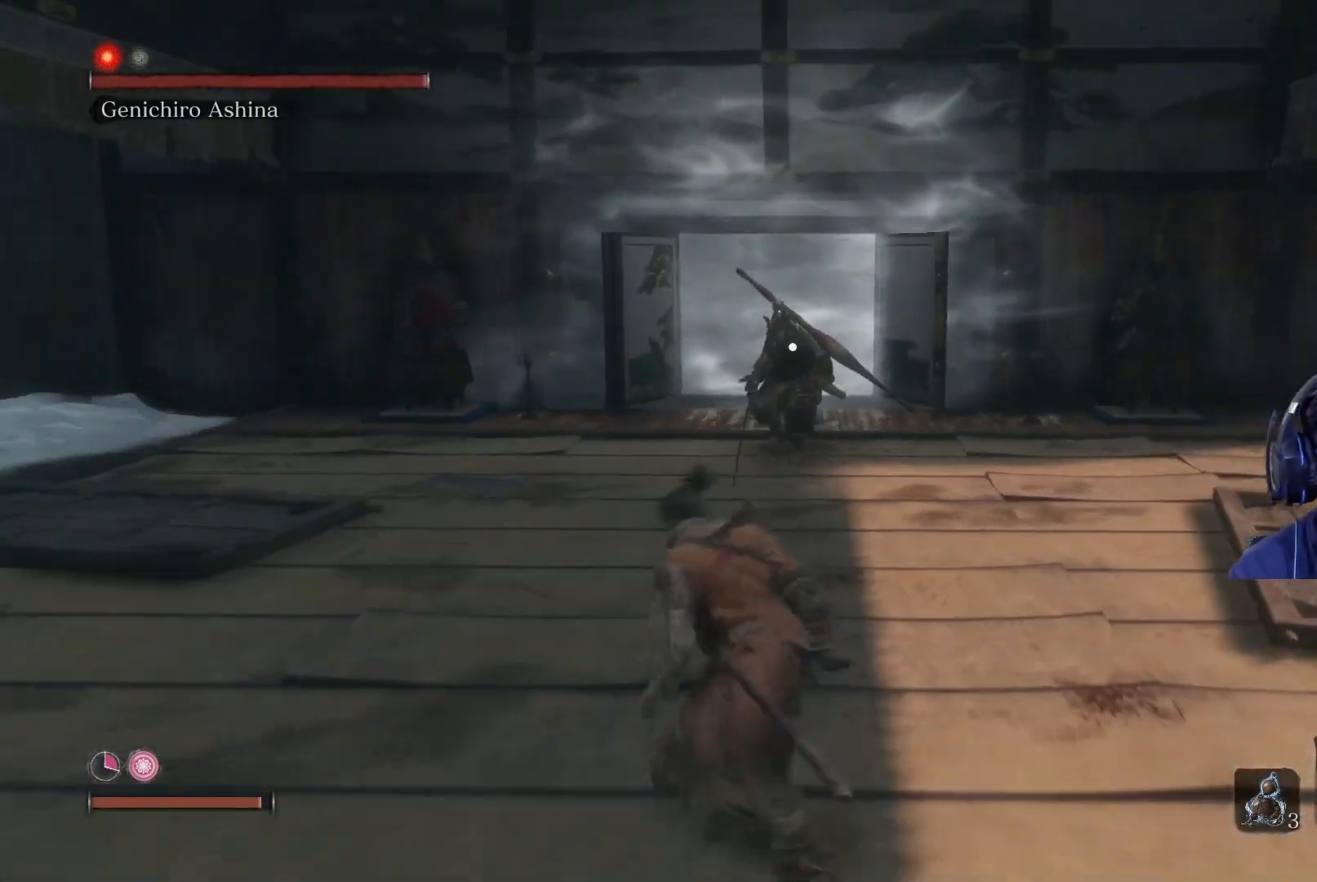
{"buttons": [], "left_stick": "center", "right_stick": "center", "events": [[500, "left_stick", "center"]]}
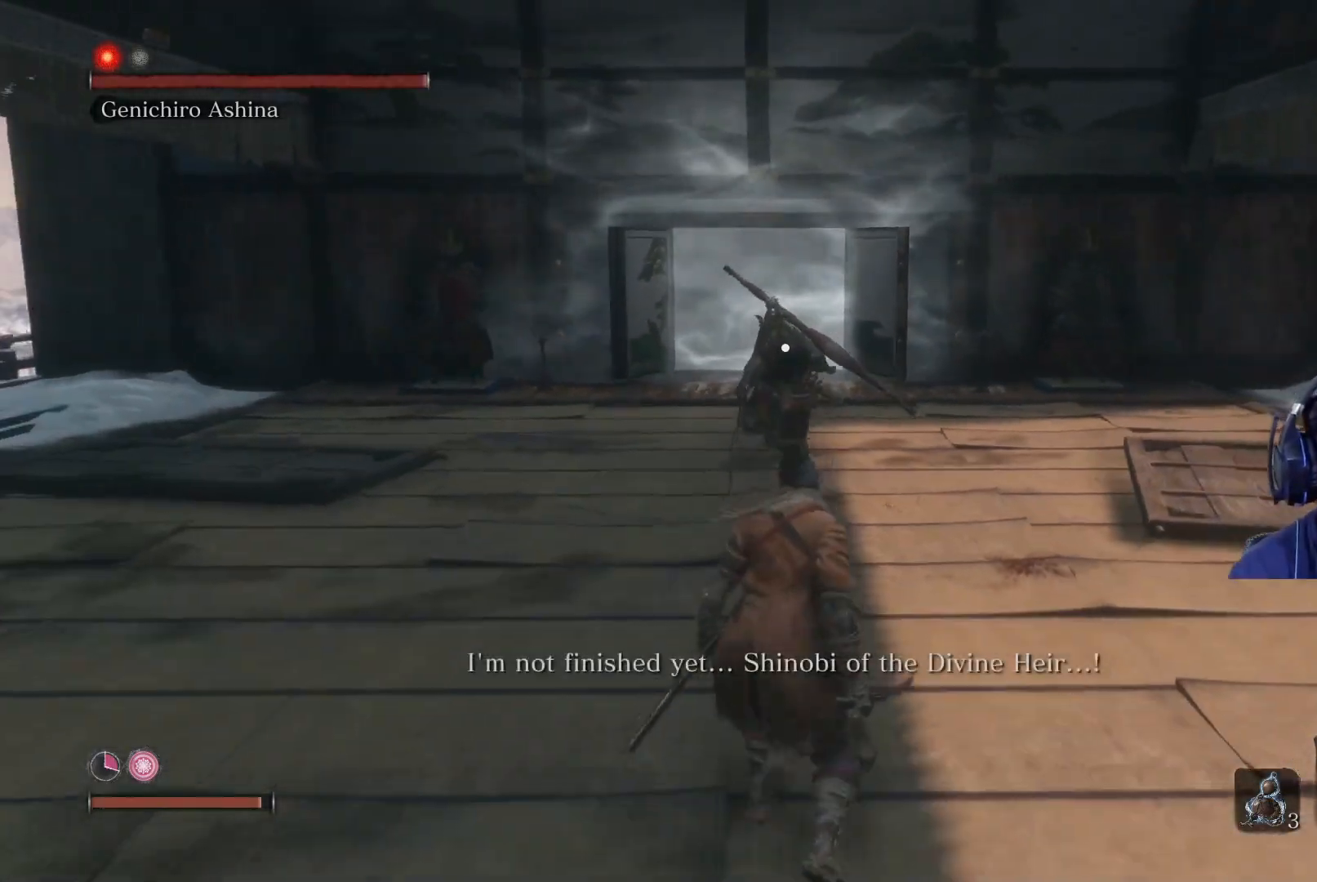
{"buttons": [], "left_stick": "center", "right_stick": "center", "events": [[267, "left_stick", "up"], [467, "left_stick", "center"]]}
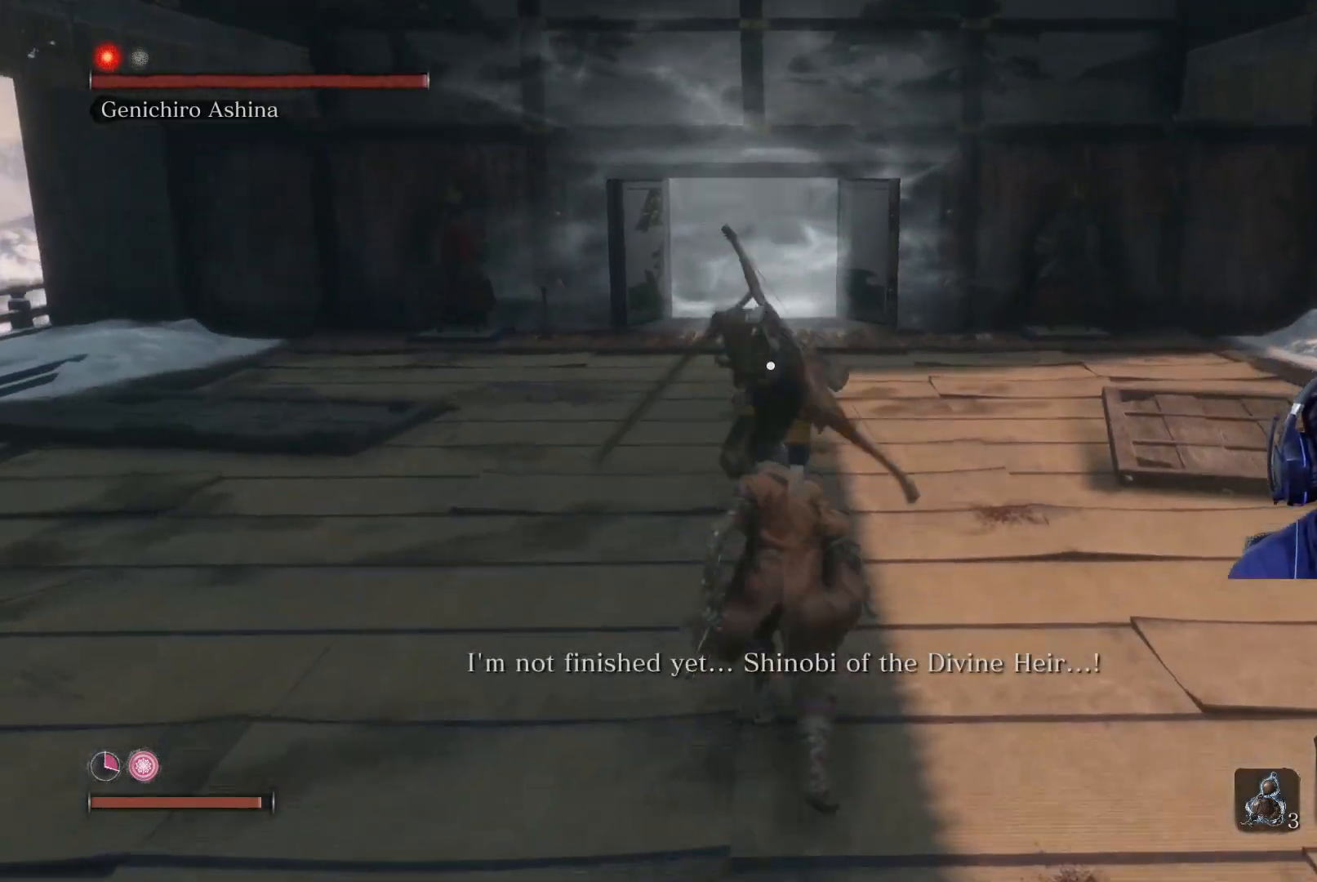
{"buttons": ["L1"], "left_stick": "center", "right_stick": "center", "events": [[333, "L1", "down"]]}
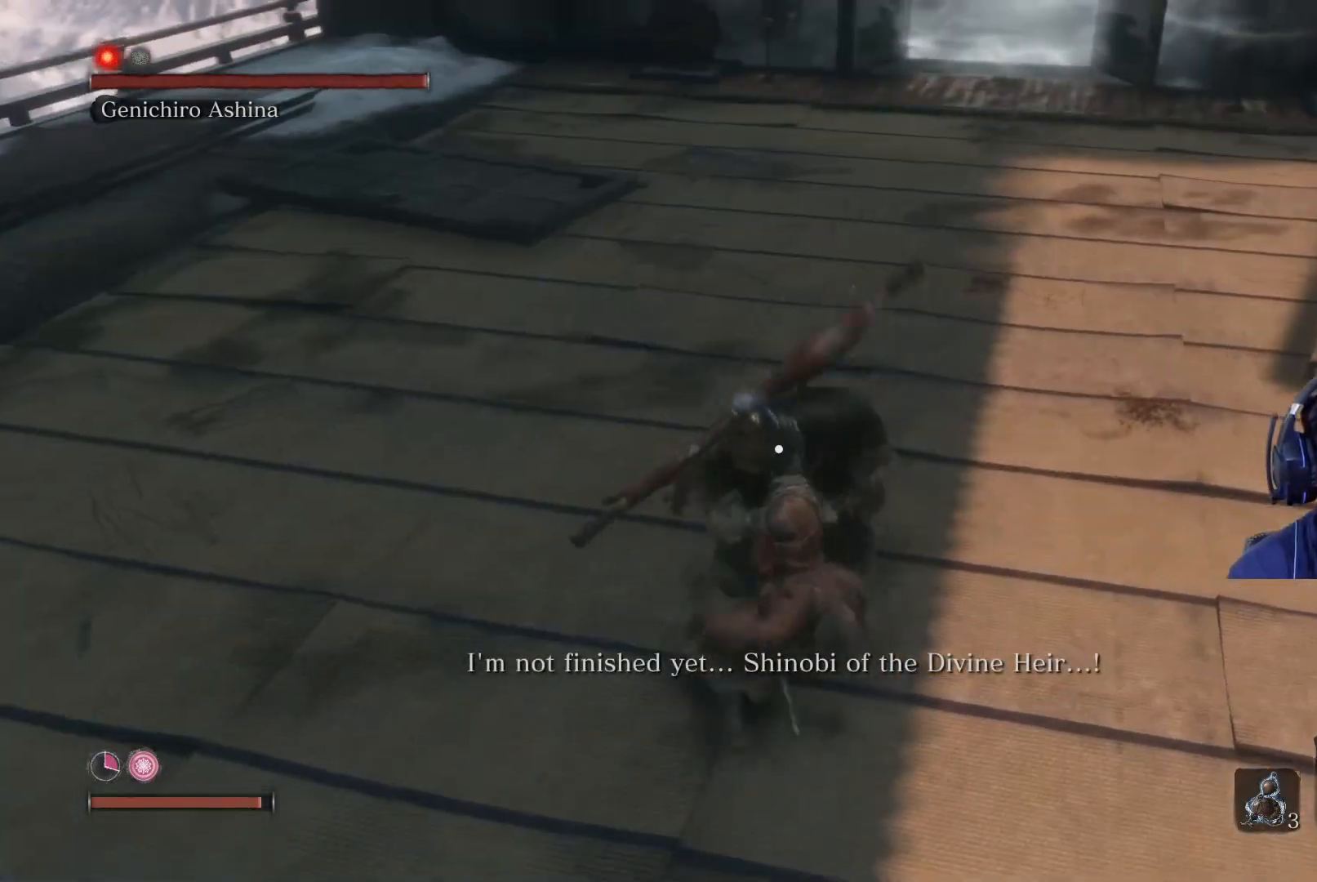
{"buttons": ["L1"], "left_stick": "center", "right_stick": "center", "events": [[17, "L1", "up"], [83, "L1", "down"], [183, "L1", "up"], [250, "L1", "down"], [317, "L1", "up"], [383, "L1", "down"], [450, "L1", "up"], [500, "L1", "down"]]}
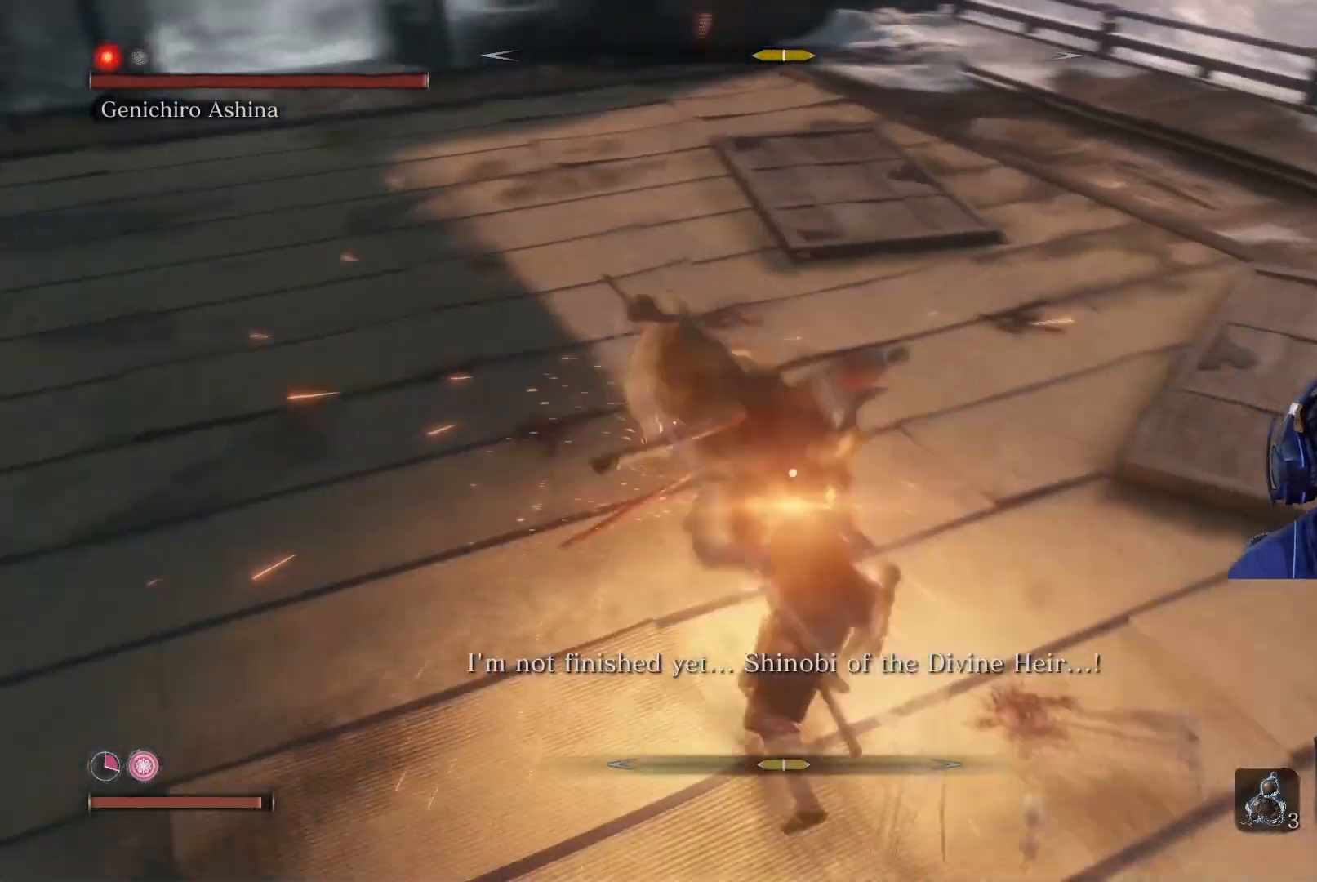
{"buttons": [], "left_stick": "center", "right_stick": "center", "events": [[100, "L1", "up"]]}
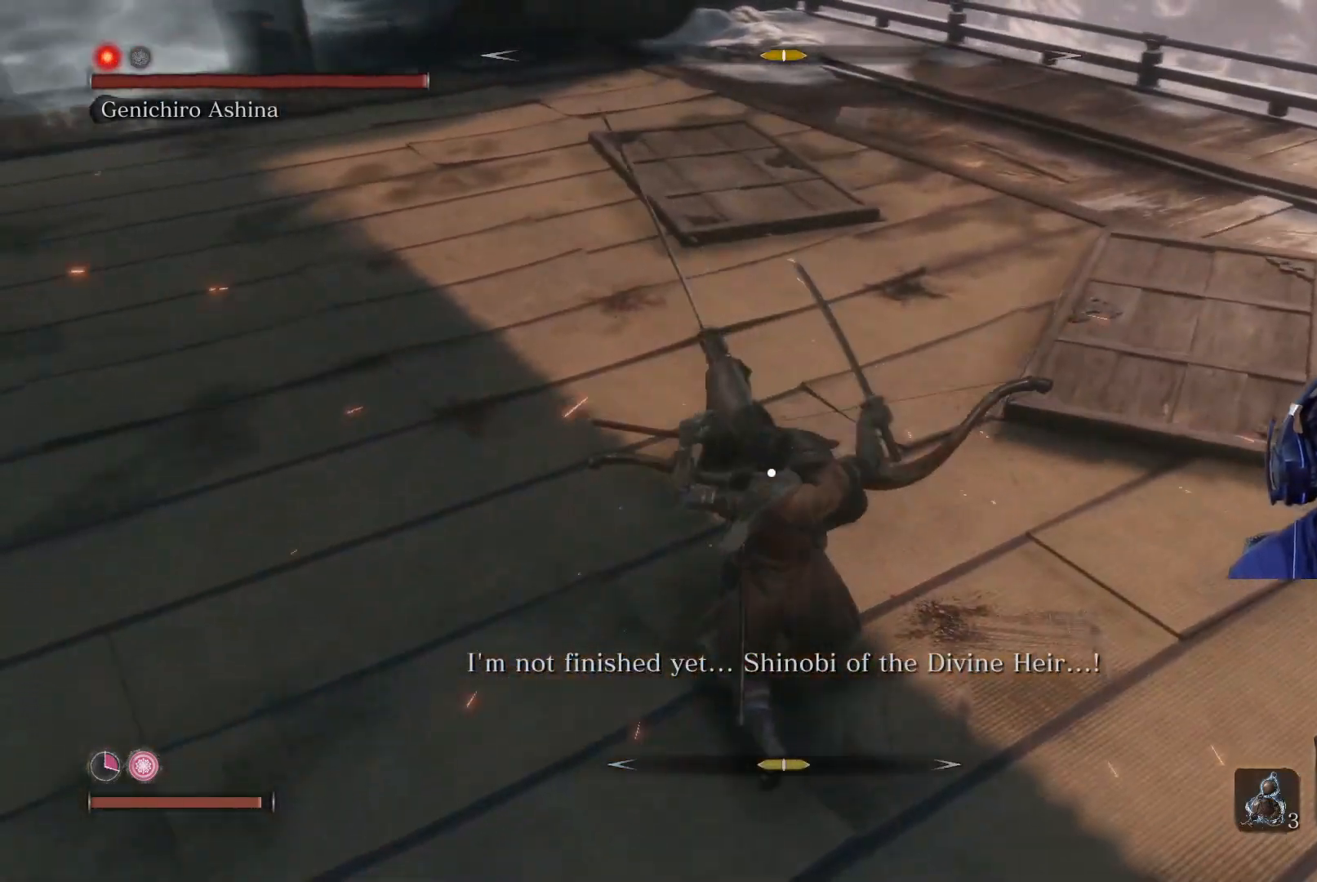
{"buttons": [], "left_stick": "center", "right_stick": "center", "events": [[267, "R1", "down"], [383, "R1", "up"]]}
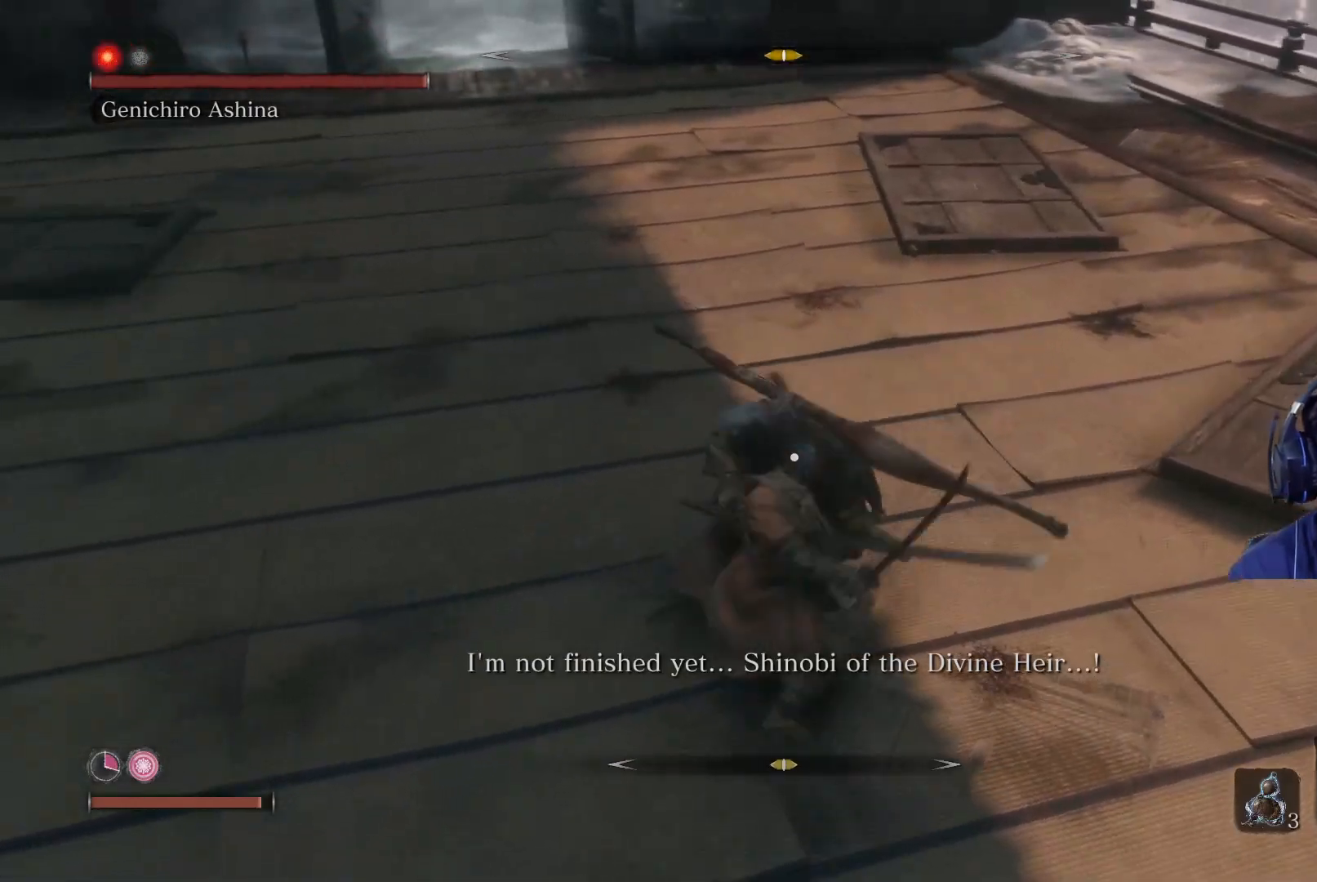
{"buttons": [], "left_stick": "center", "right_stick": "center", "events": []}
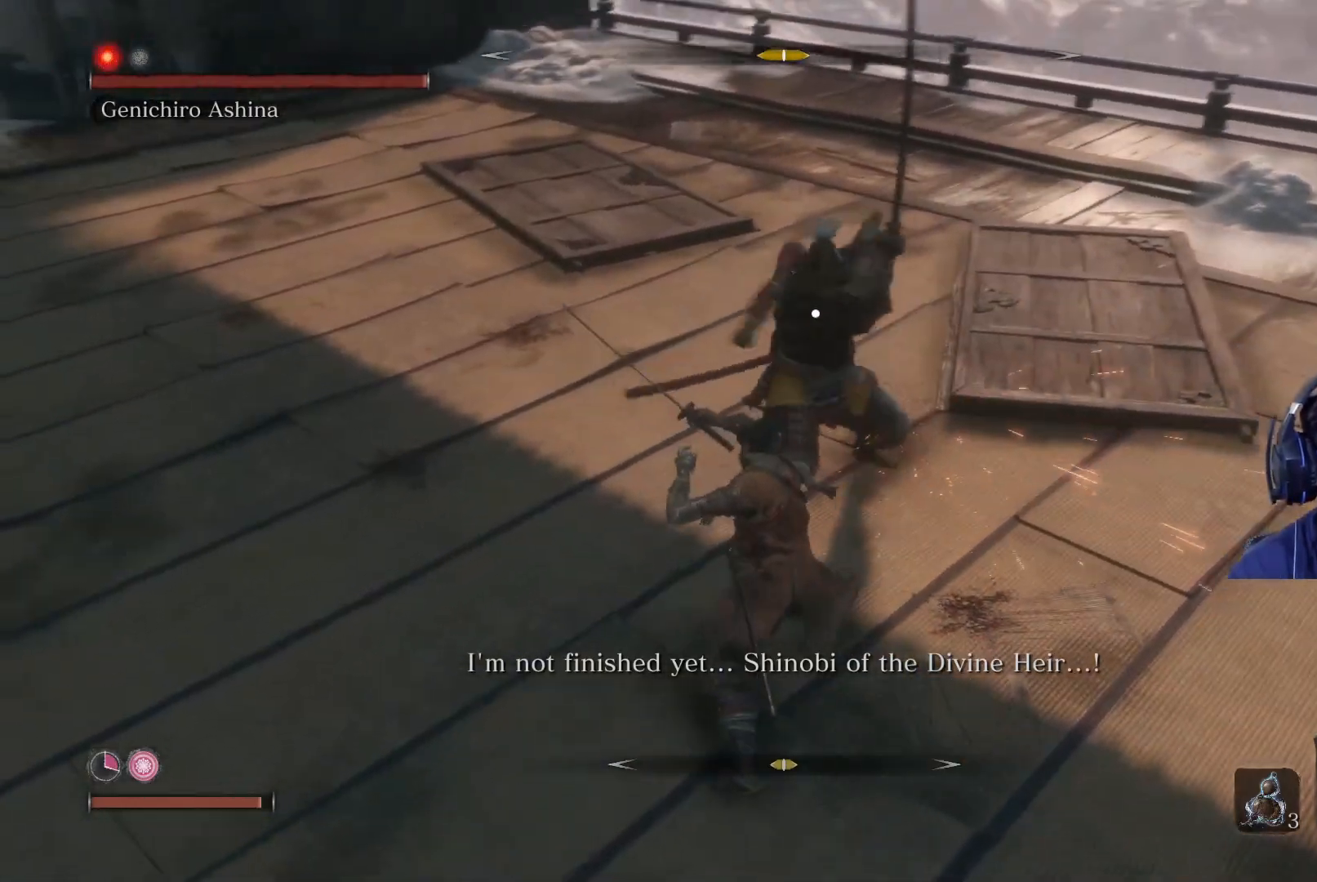
{"buttons": [], "left_stick": "center", "right_stick": "center", "events": [[267, "L1", "down"], [450, "L1", "up"]]}
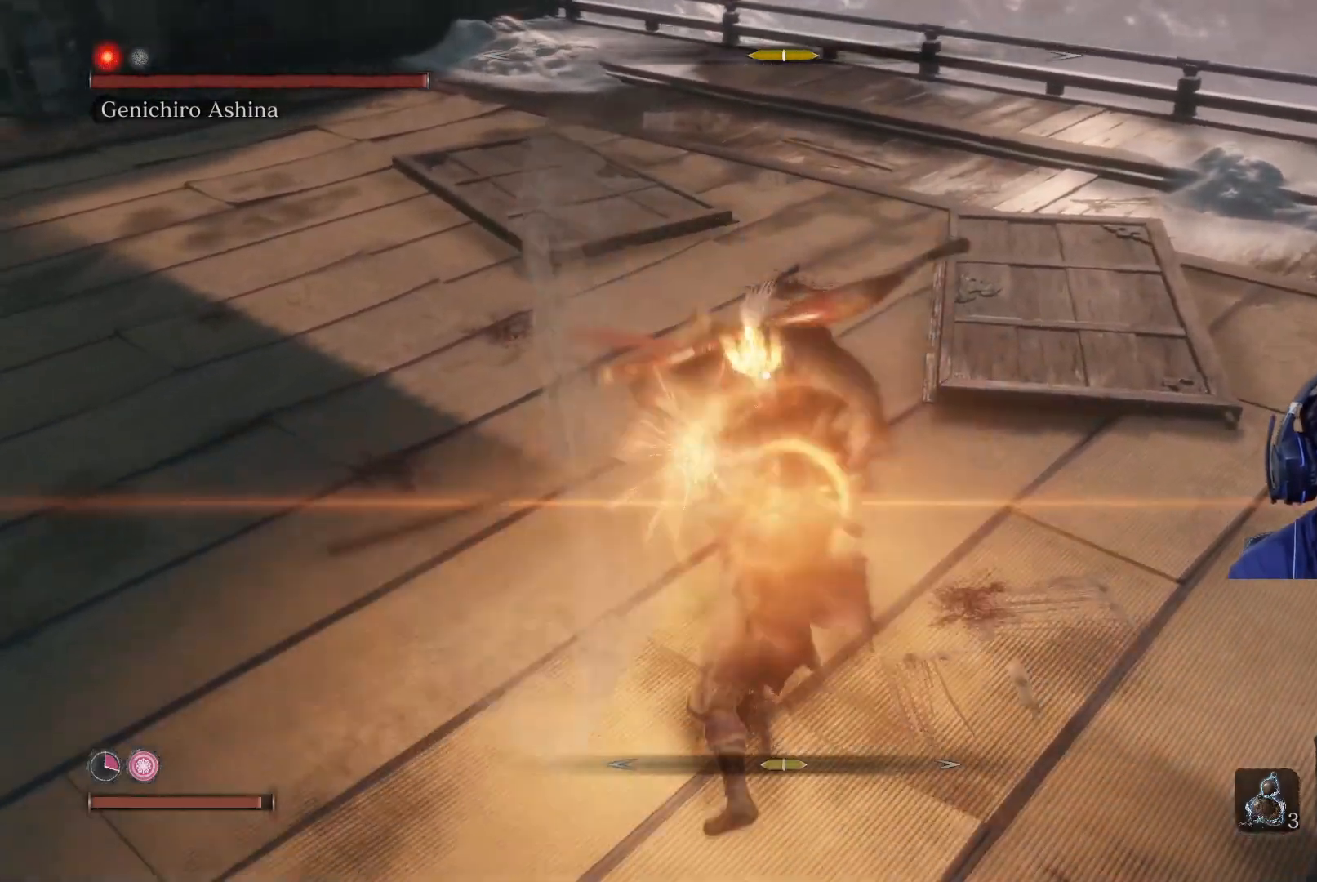
{"buttons": [], "left_stick": "center", "right_stick": "center", "events": [[50, "R1", "down"], [167, "R1", "up"]]}
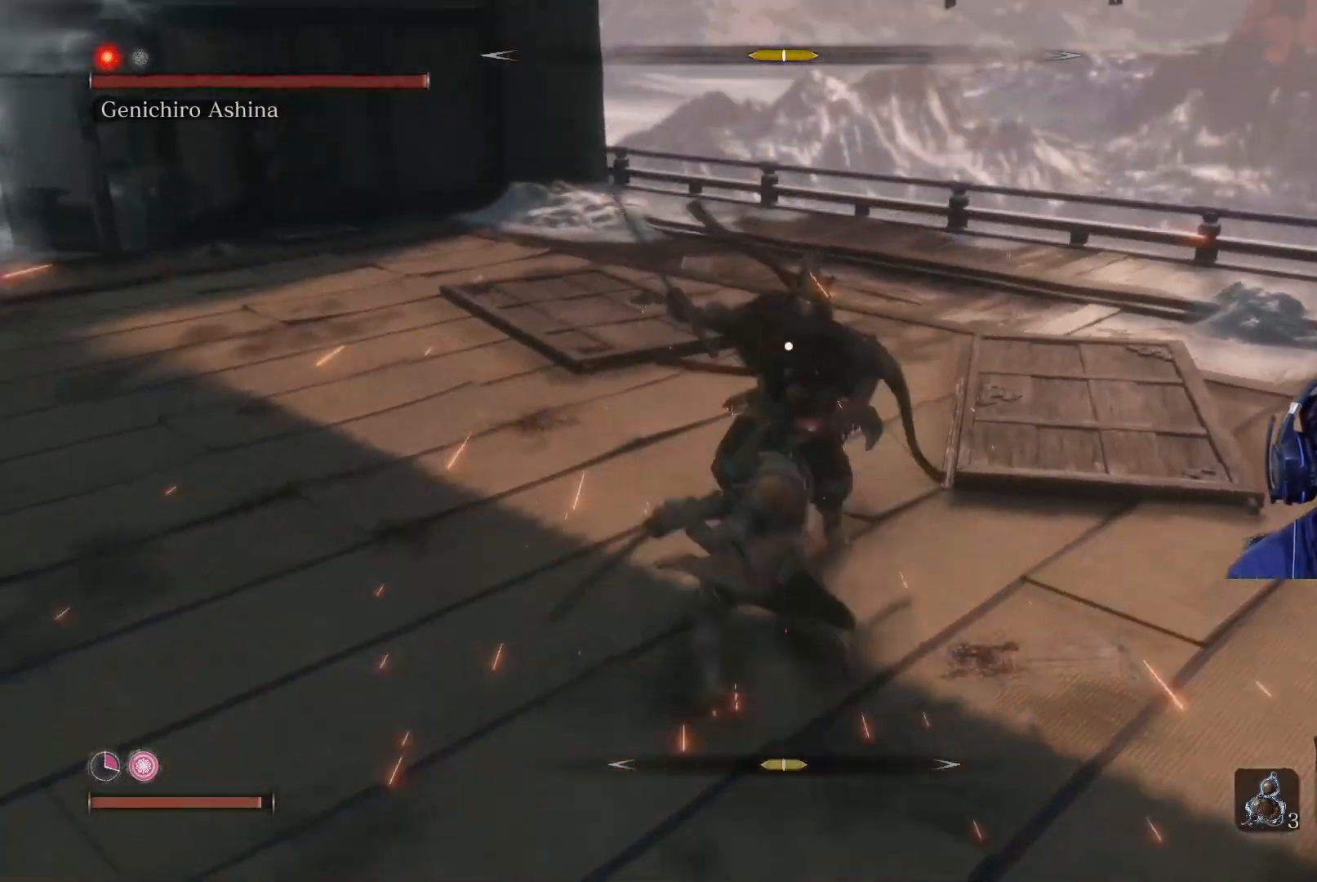
{"buttons": [], "left_stick": "center", "right_stick": "center", "events": []}
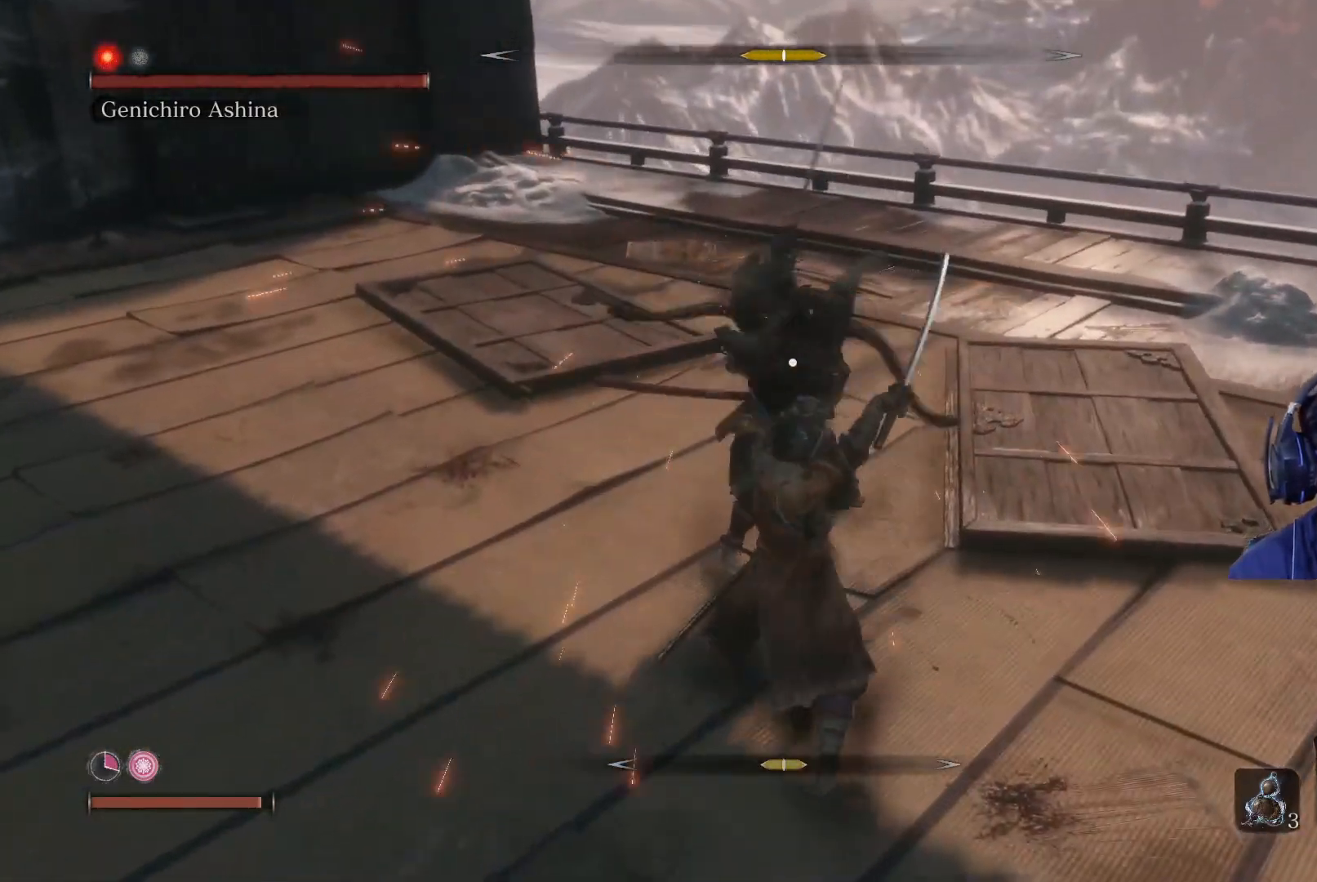
{"buttons": ["R1"], "left_stick": "center", "right_stick": "center", "events": [[183, "L1", "down"], [367, "L1", "up"], [450, "R1", "down"]]}
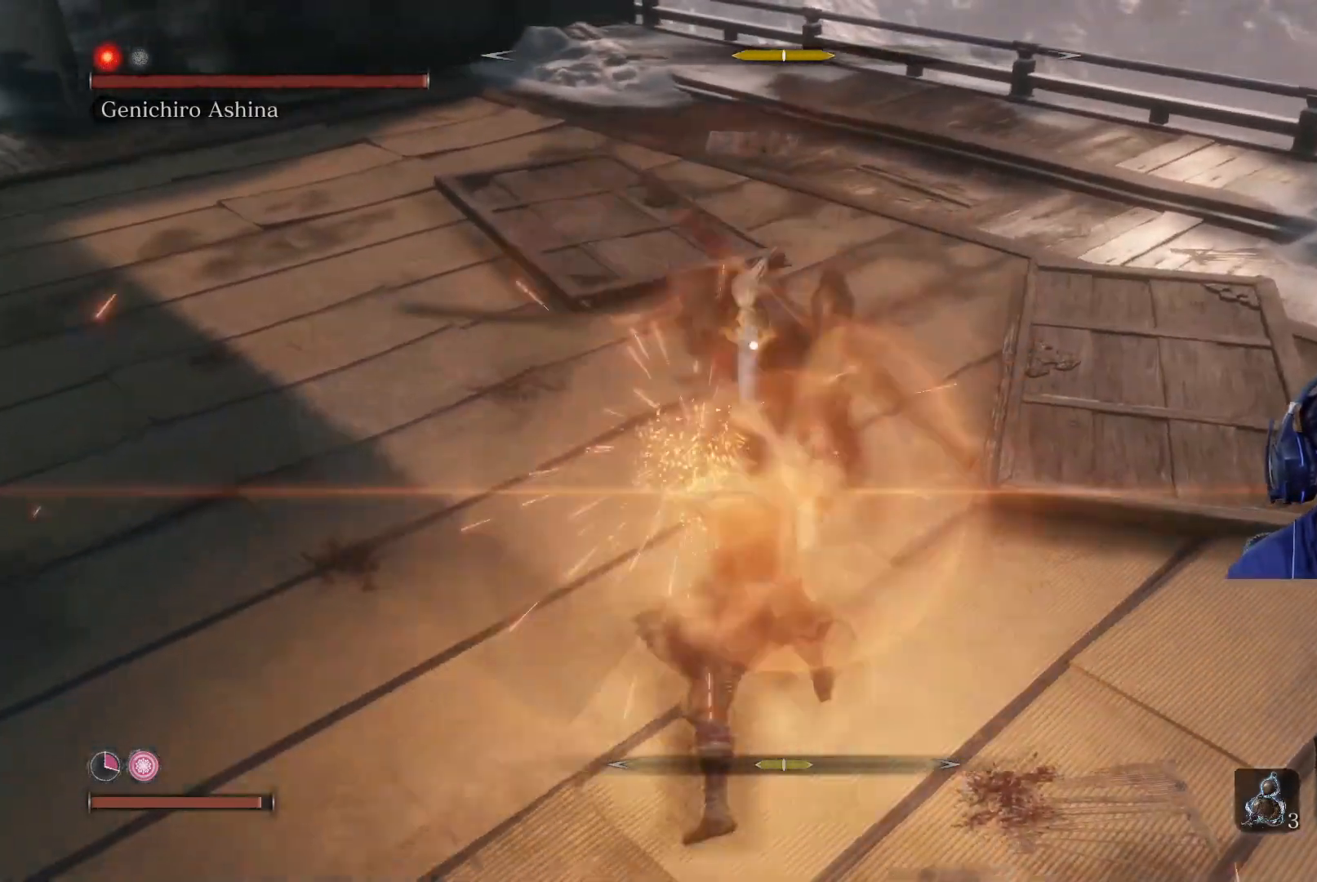
{"buttons": [], "left_stick": "center", "right_stick": "center", "events": [[67, "R1", "up"], [150, "R1", "down"], [233, "R1", "up"]]}
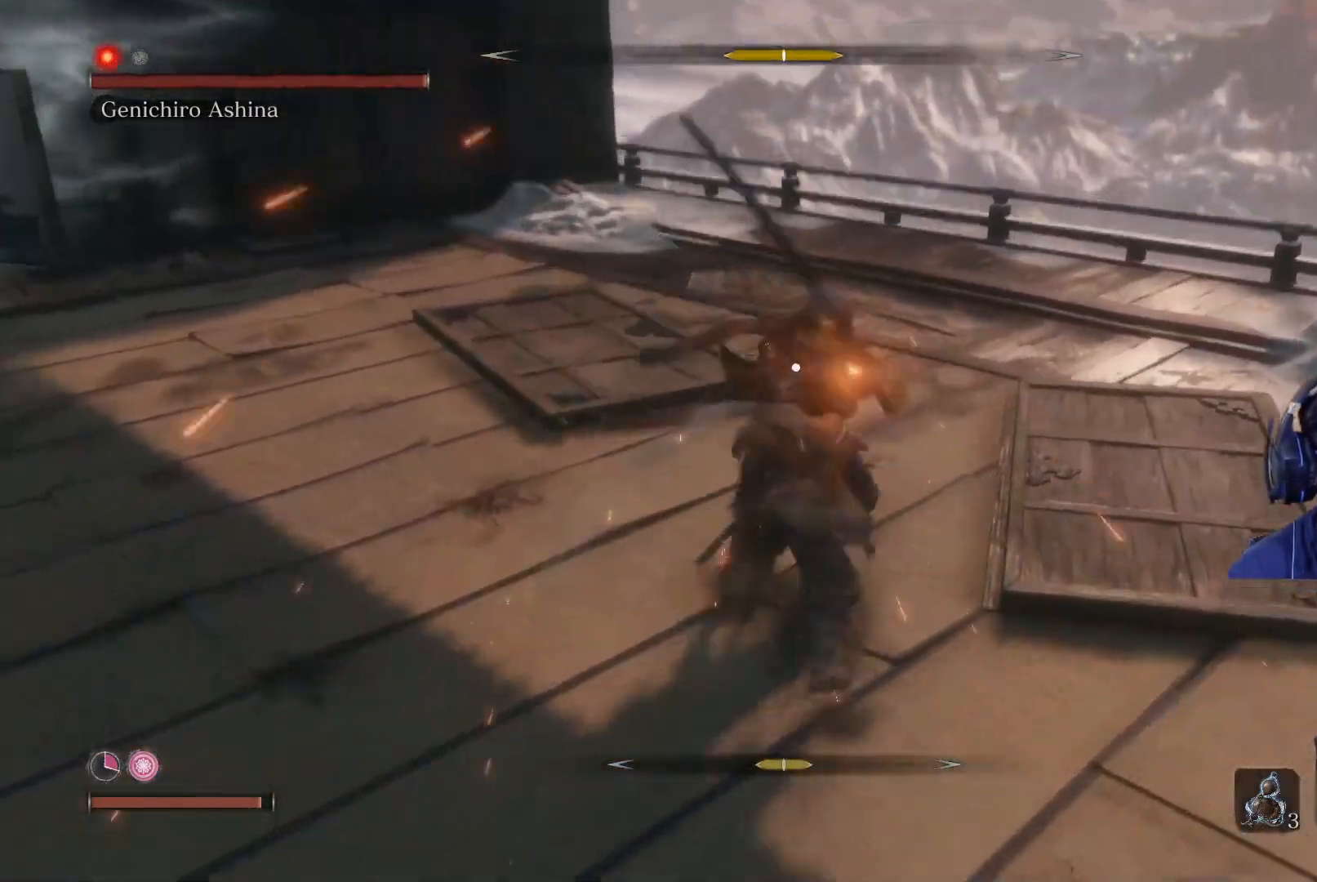
{"buttons": ["L1"], "left_stick": "center", "right_stick": "center", "events": [[483, "L1", "down"]]}
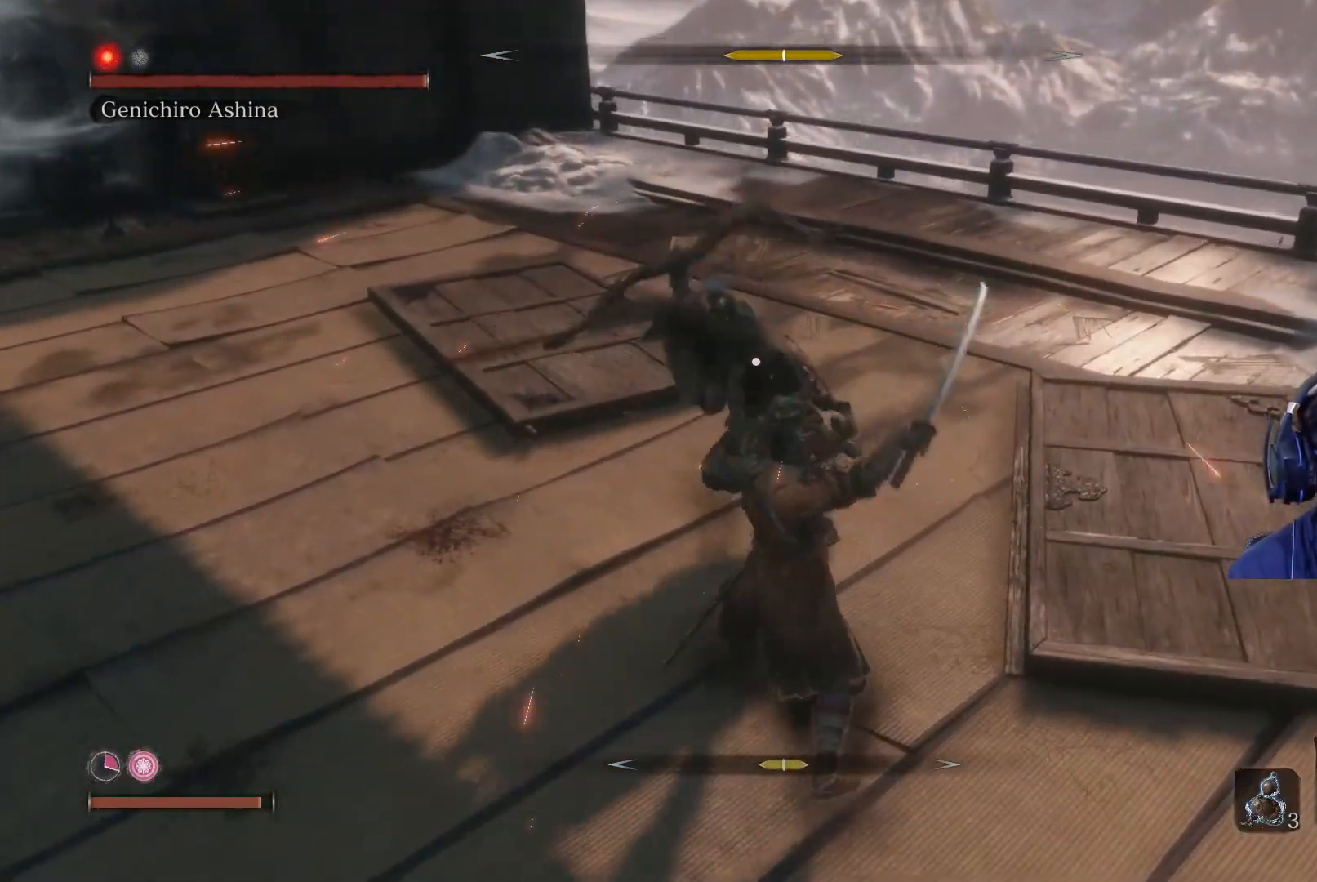
{"buttons": ["L1"], "left_stick": "center", "right_stick": "center", "events": [[100, "L1", "up"], [433, "L1", "down"]]}
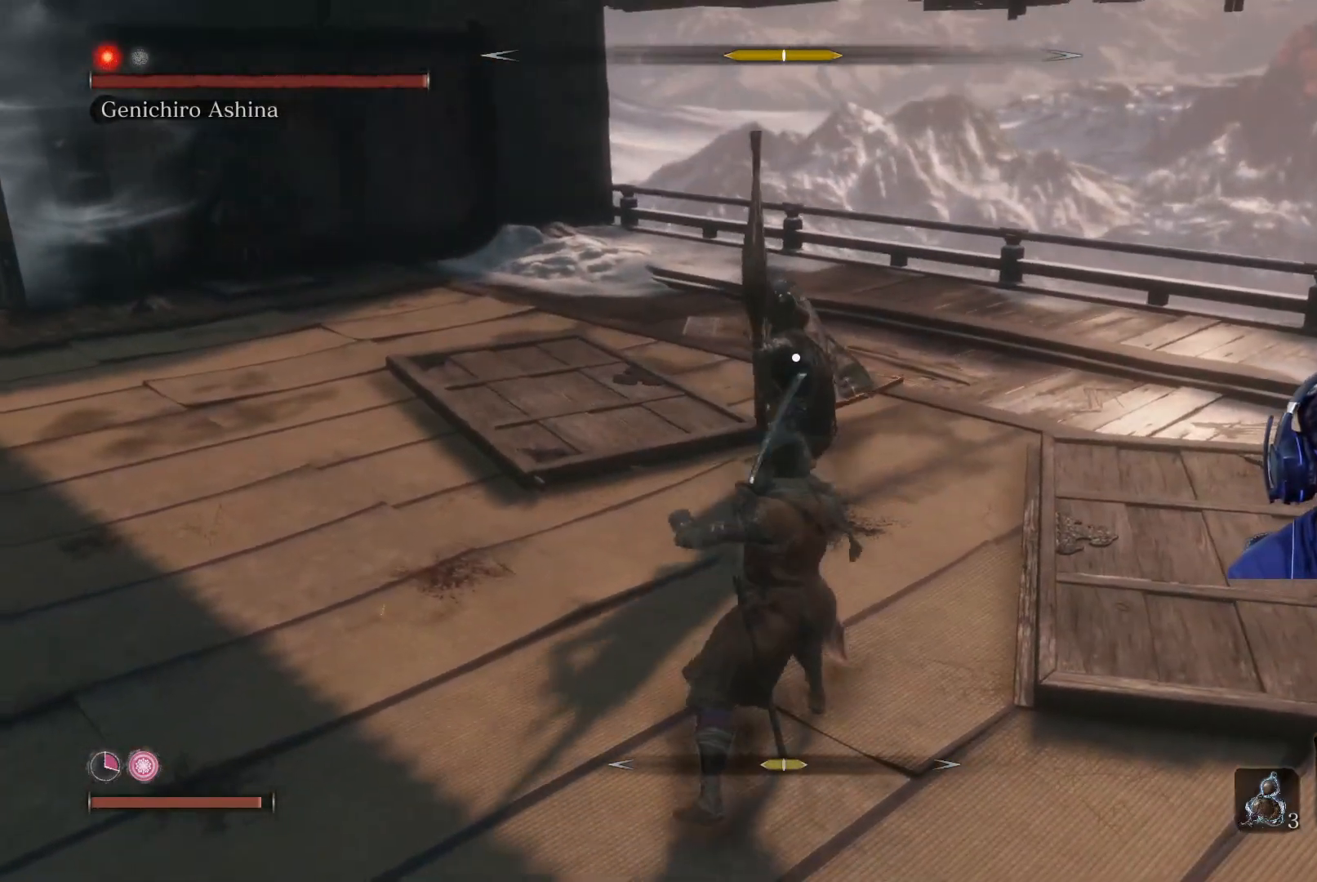
{"buttons": ["L1"], "left_stick": "center", "right_stick": "center", "events": [[83, "L1", "up"], [133, "L1", "down"], [233, "L1", "up"], [317, "L1", "down"], [433, "L1", "up"], [483, "L1", "down"]]}
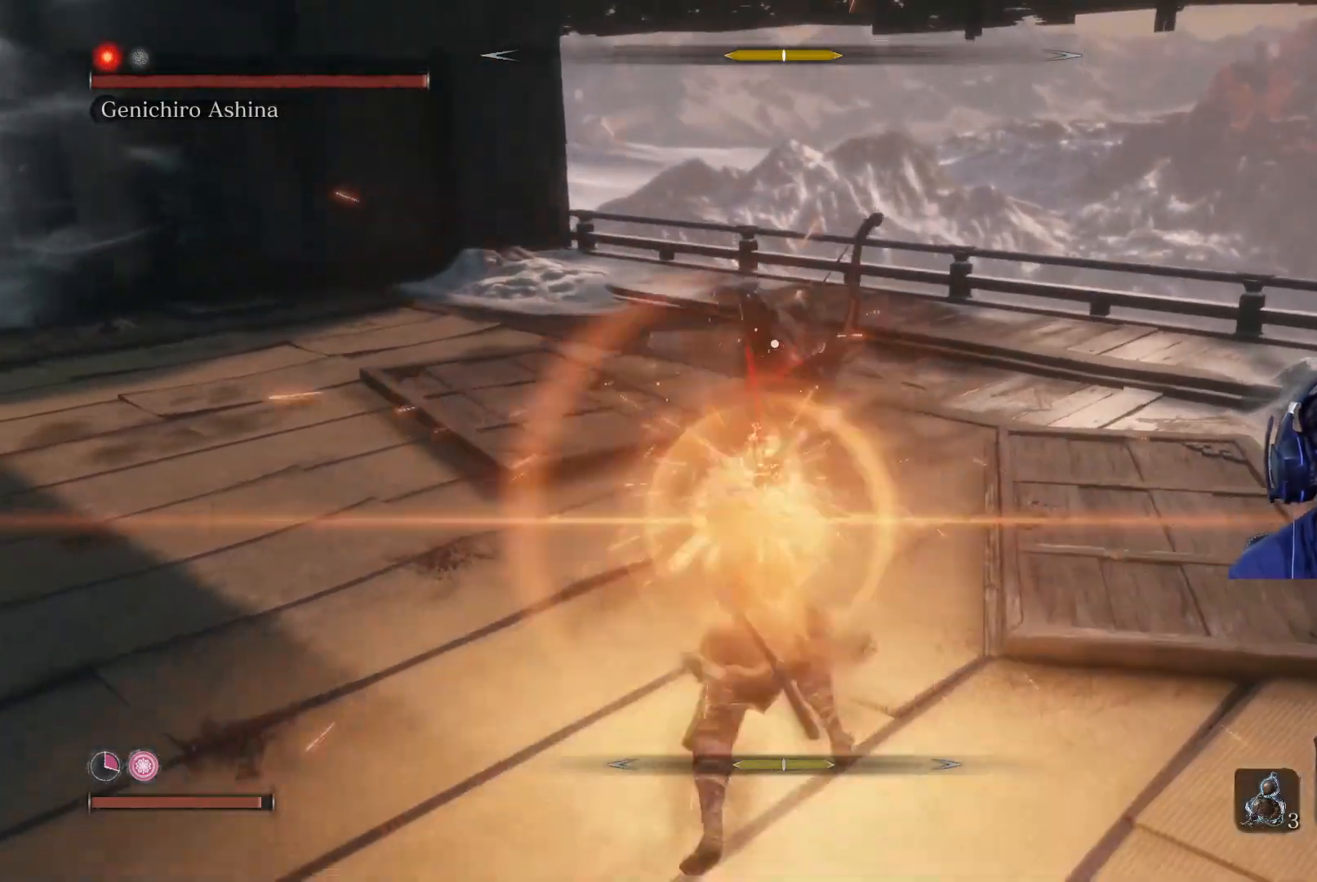
{"buttons": [], "left_stick": "center", "right_stick": "center", "events": [[83, "L1", "up"]]}
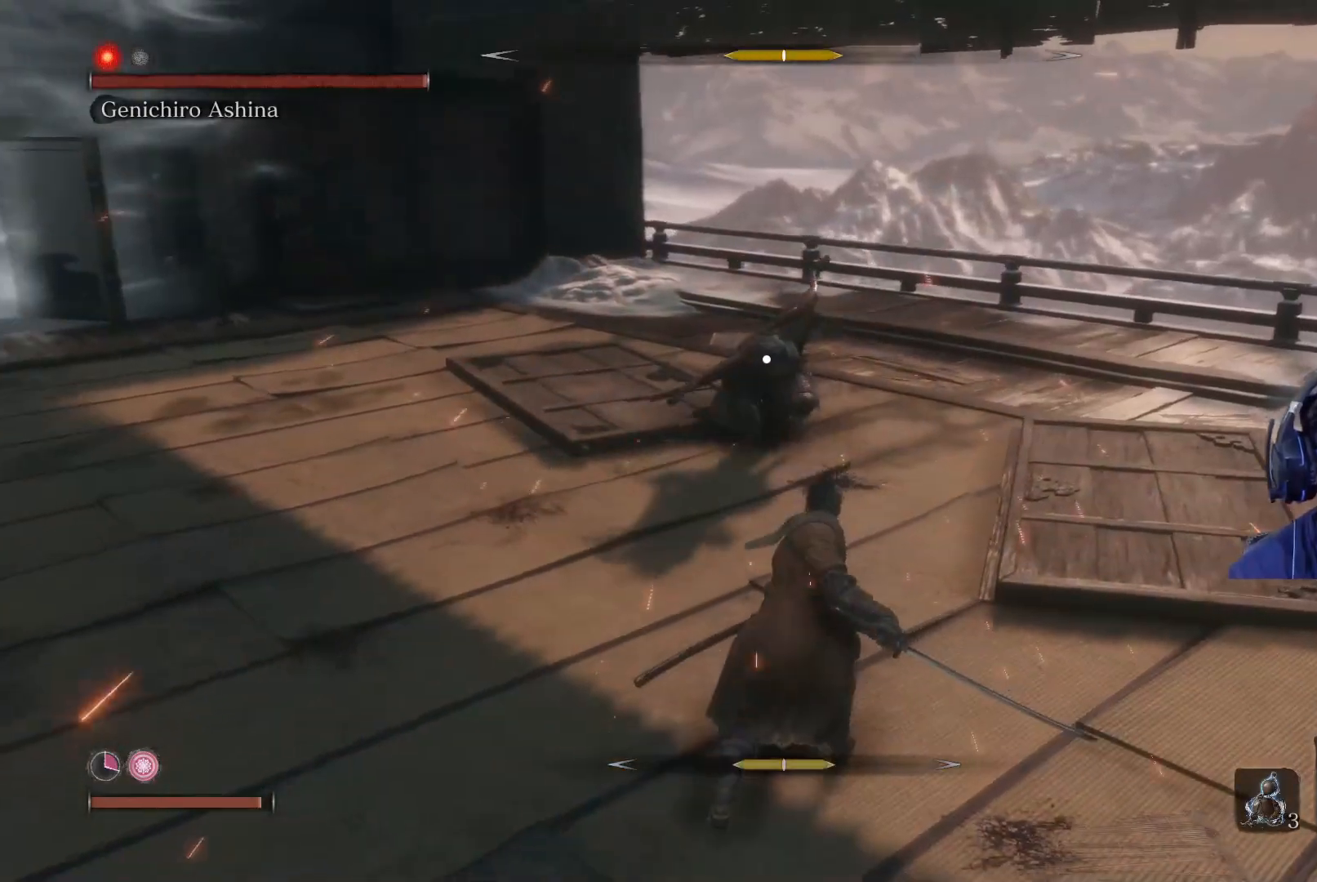
{"buttons": [], "left_stick": "center", "right_stick": "center", "events": []}
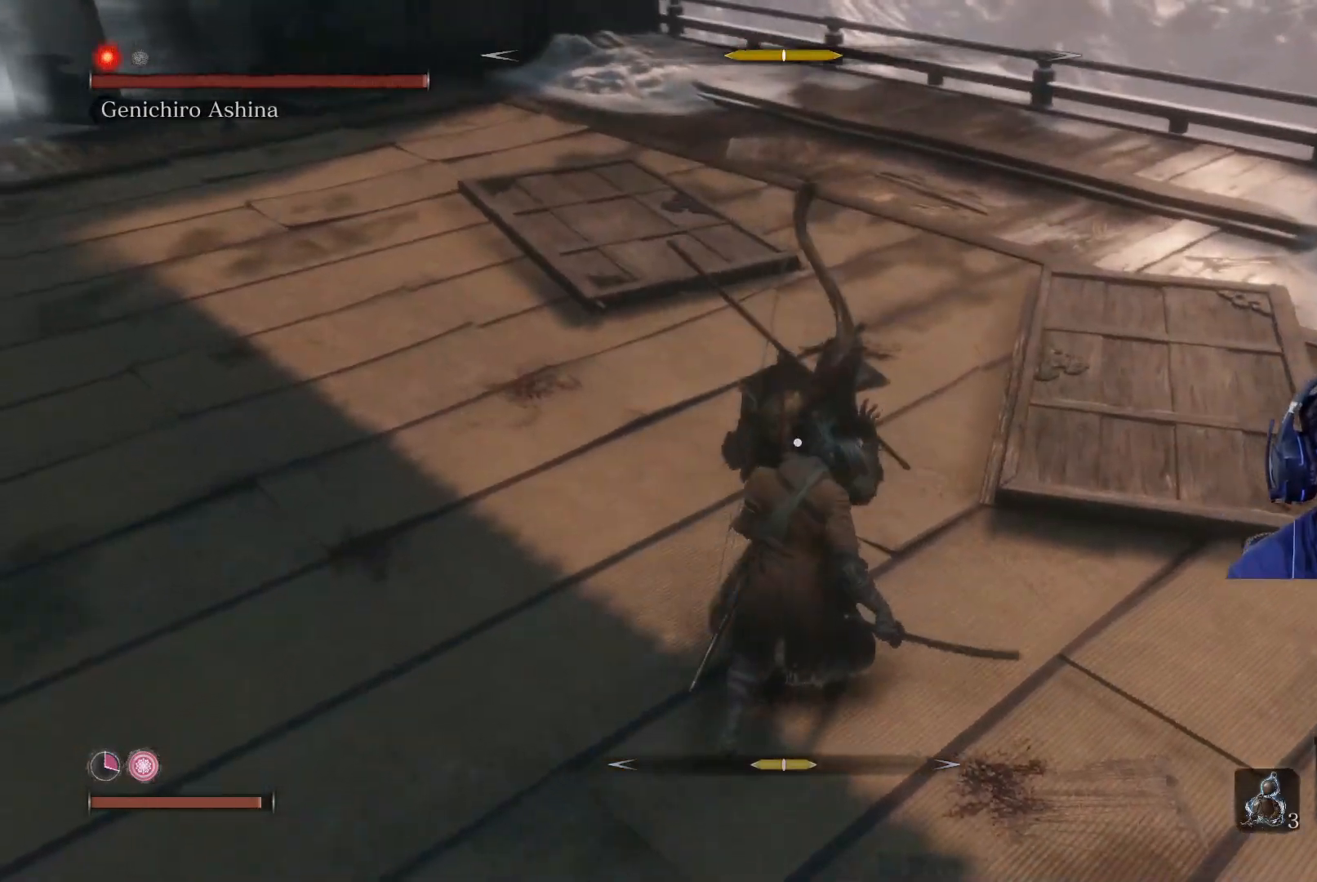
{"buttons": ["L1"], "left_stick": "center", "right_stick": "center", "events": [[200, "L1", "down"], [350, "L1", "up"], [467, "L1", "down"]]}
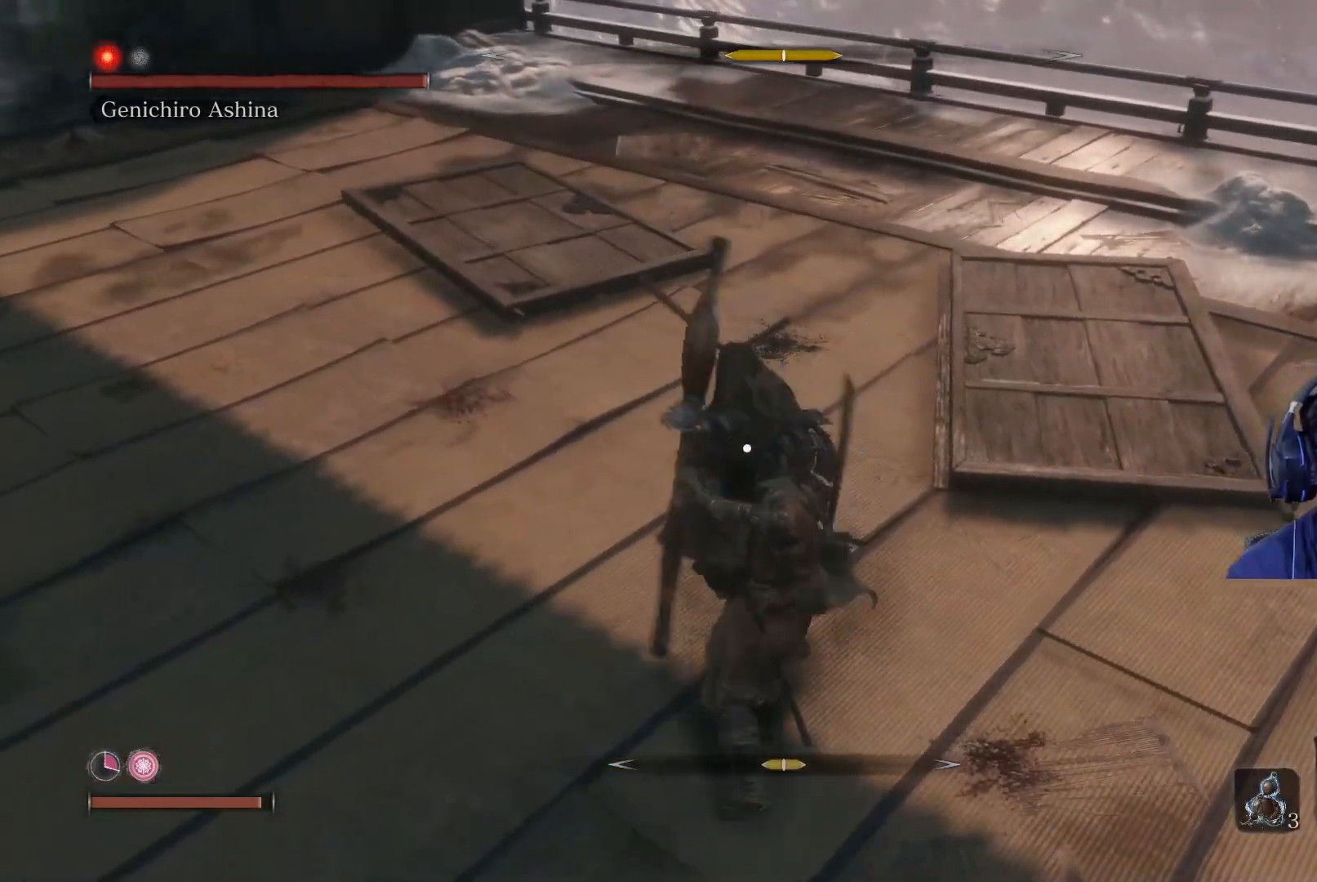
{"buttons": ["L1"], "left_stick": "center", "right_stick": "center", "events": [[117, "L1", "up"], [150, "L1", "down"], [233, "L1", "up"], [300, "L1", "down"]]}
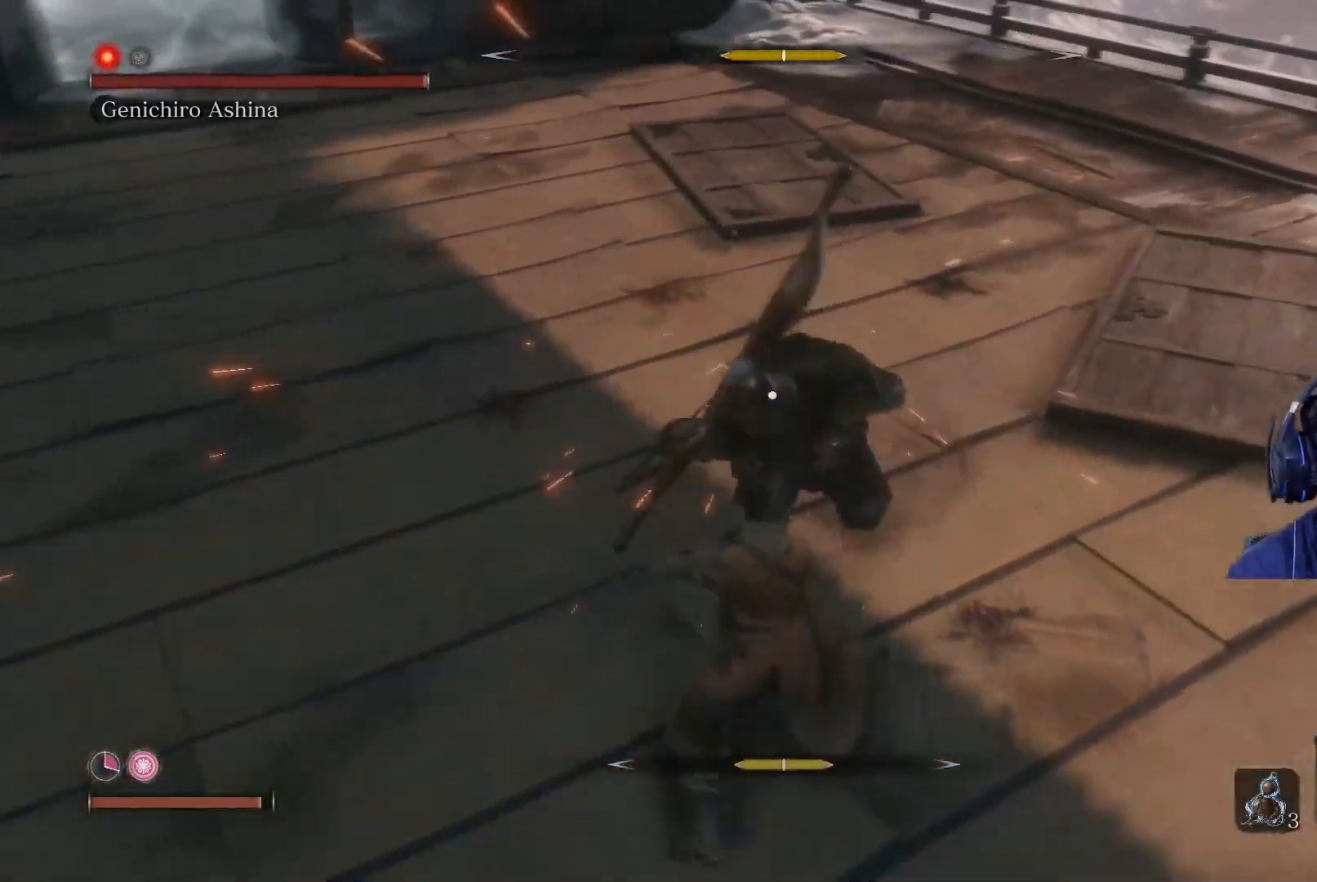
{"buttons": [], "left_stick": "center", "right_stick": "center", "events": [[17, "L1", "up"], [100, "L1", "down"], [200, "L1", "up"], [300, "L1", "down"], [400, "L1", "up"]]}
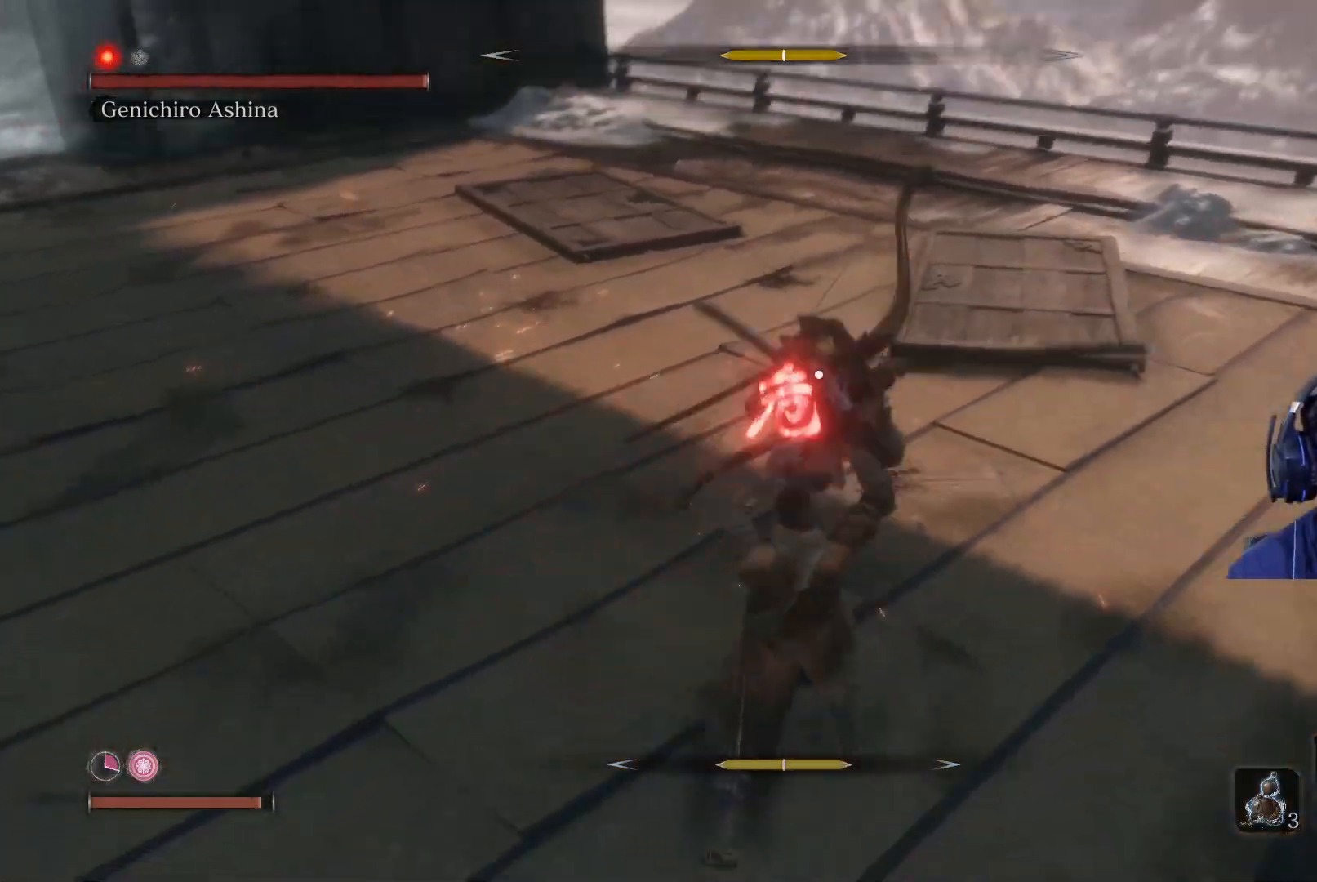
{"buttons": [], "left_stick": "center", "right_stick": "center", "events": [[17, "L1", "down"], [100, "L1", "up"], [333, "A", "down"], [483, "A", "up"]]}
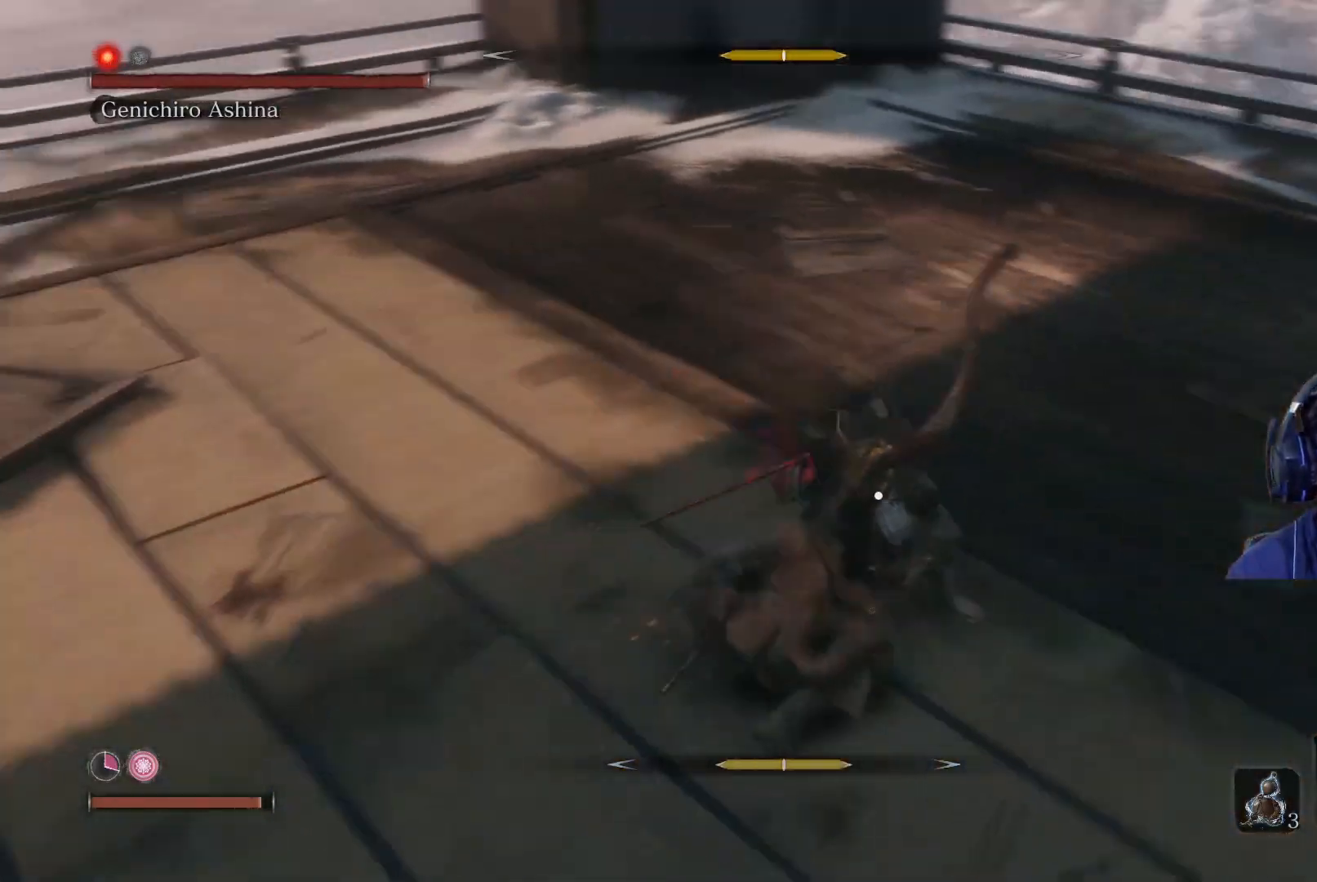
{"buttons": [], "left_stick": "center", "right_stick": "center", "events": [[33, "A", "down"], [150, "A", "up"], [217, "A", "down"], [283, "A", "up"], [383, "A", "down"], [433, "A", "up"]]}
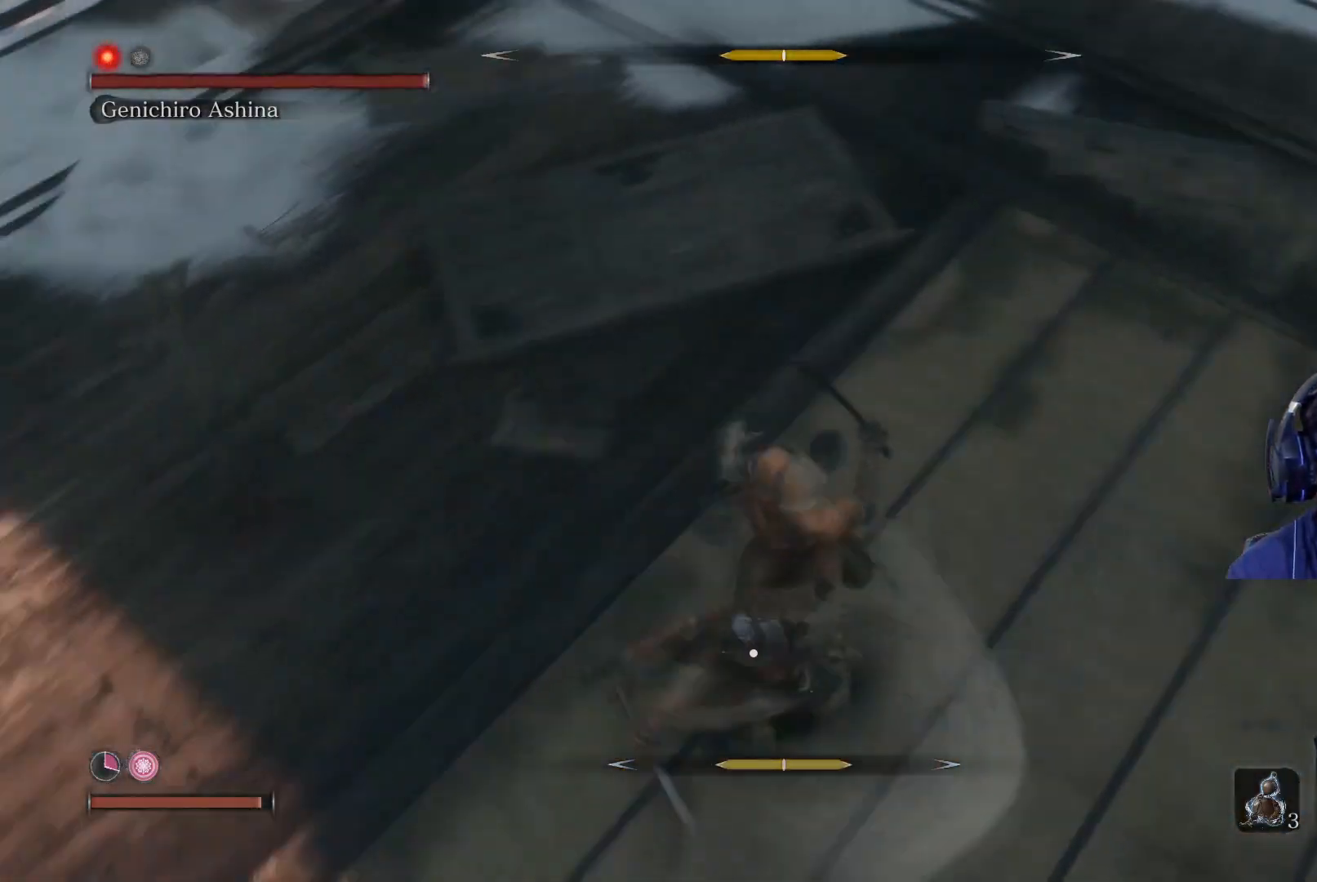
{"buttons": [], "left_stick": "center", "right_stick": "center", "events": [[17, "A", "down"], [100, "A", "up"], [183, "A", "down"], [317, "A", "up"]]}
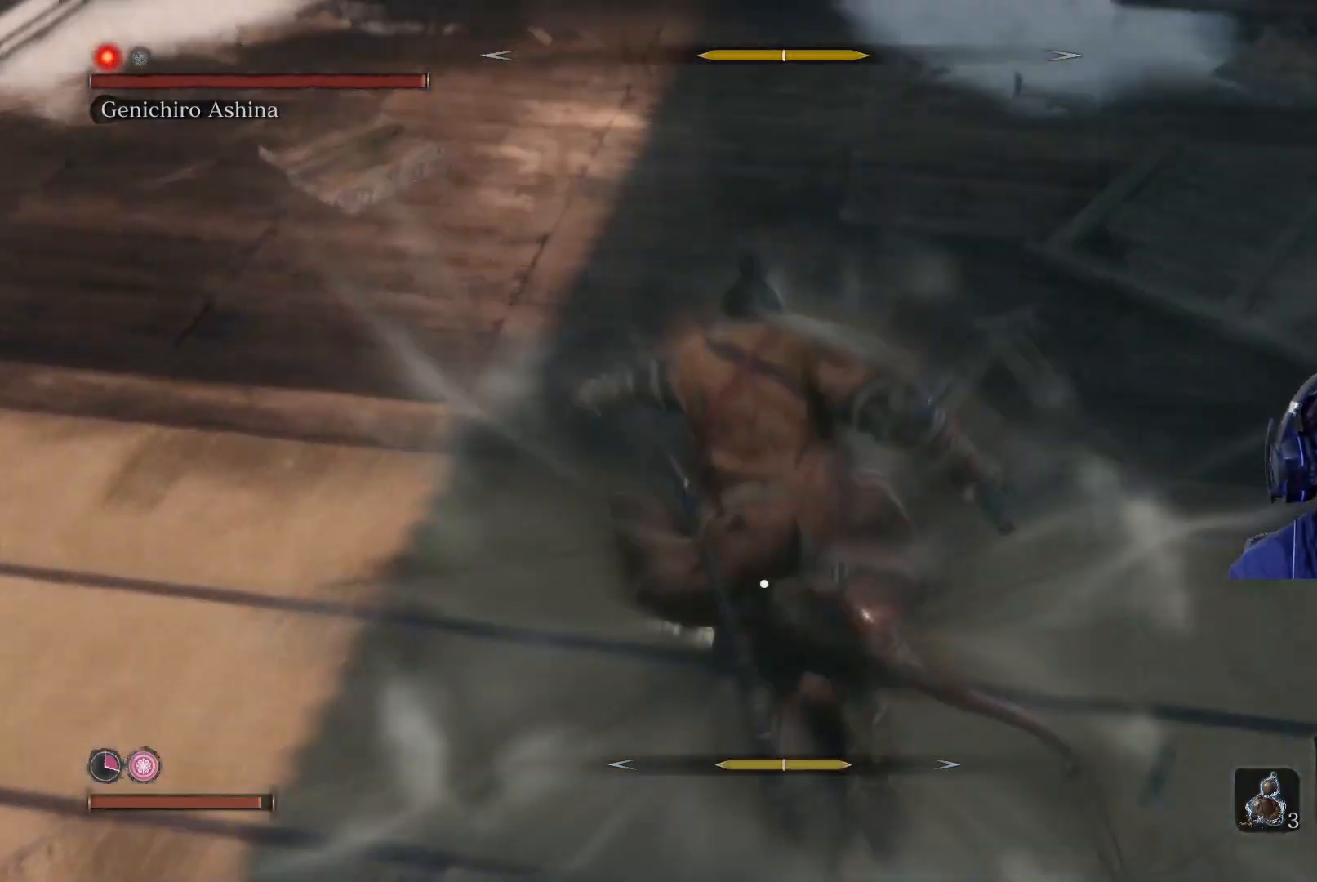
{"buttons": ["R1"], "left_stick": "center", "right_stick": "center", "events": [[500, "R1", "down"]]}
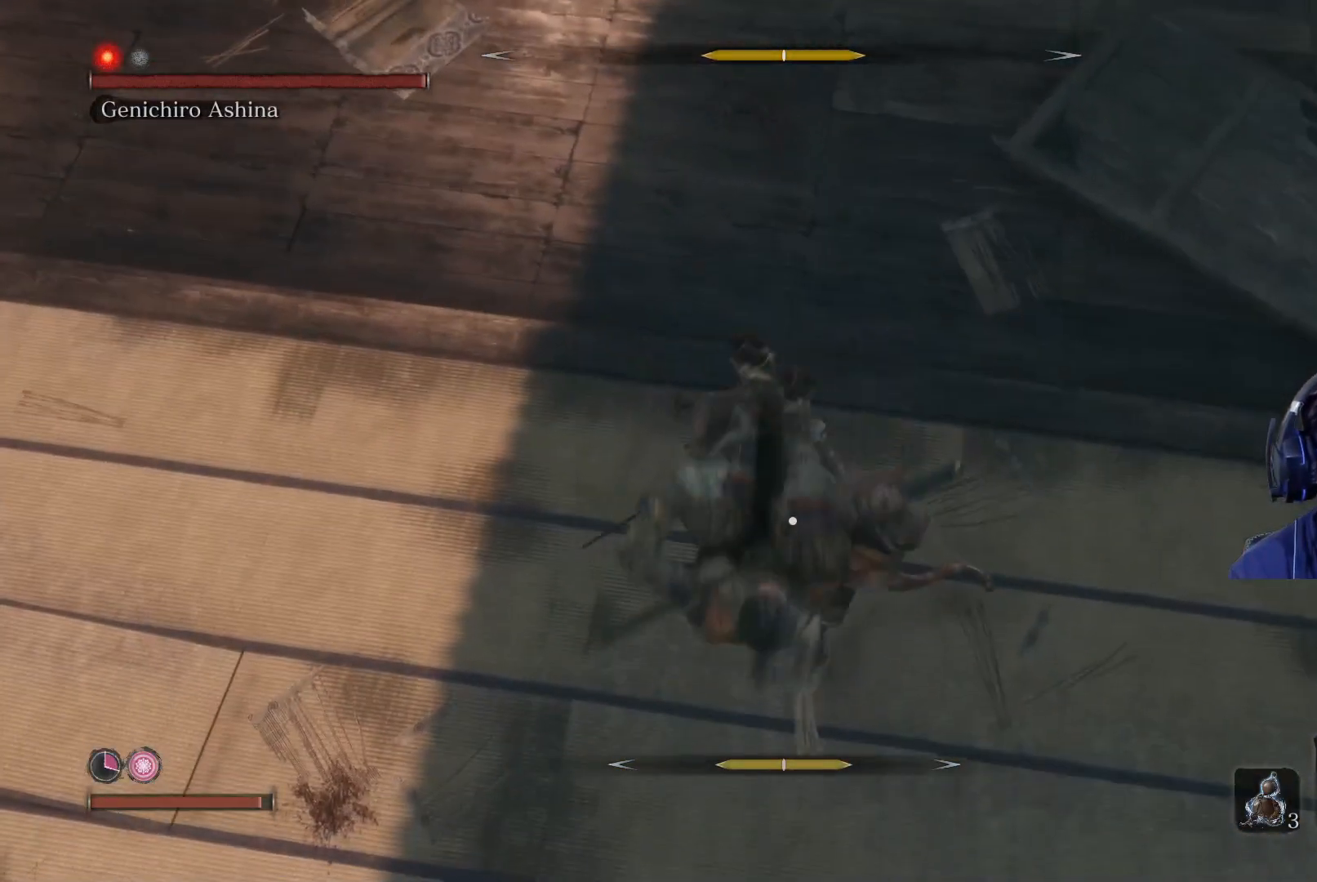
{"buttons": [], "left_stick": "center", "right_stick": "center", "events": [[100, "R1", "up"], [217, "R1", "down"], [283, "R1", "up"], [400, "R1", "down"], [467, "R1", "up"]]}
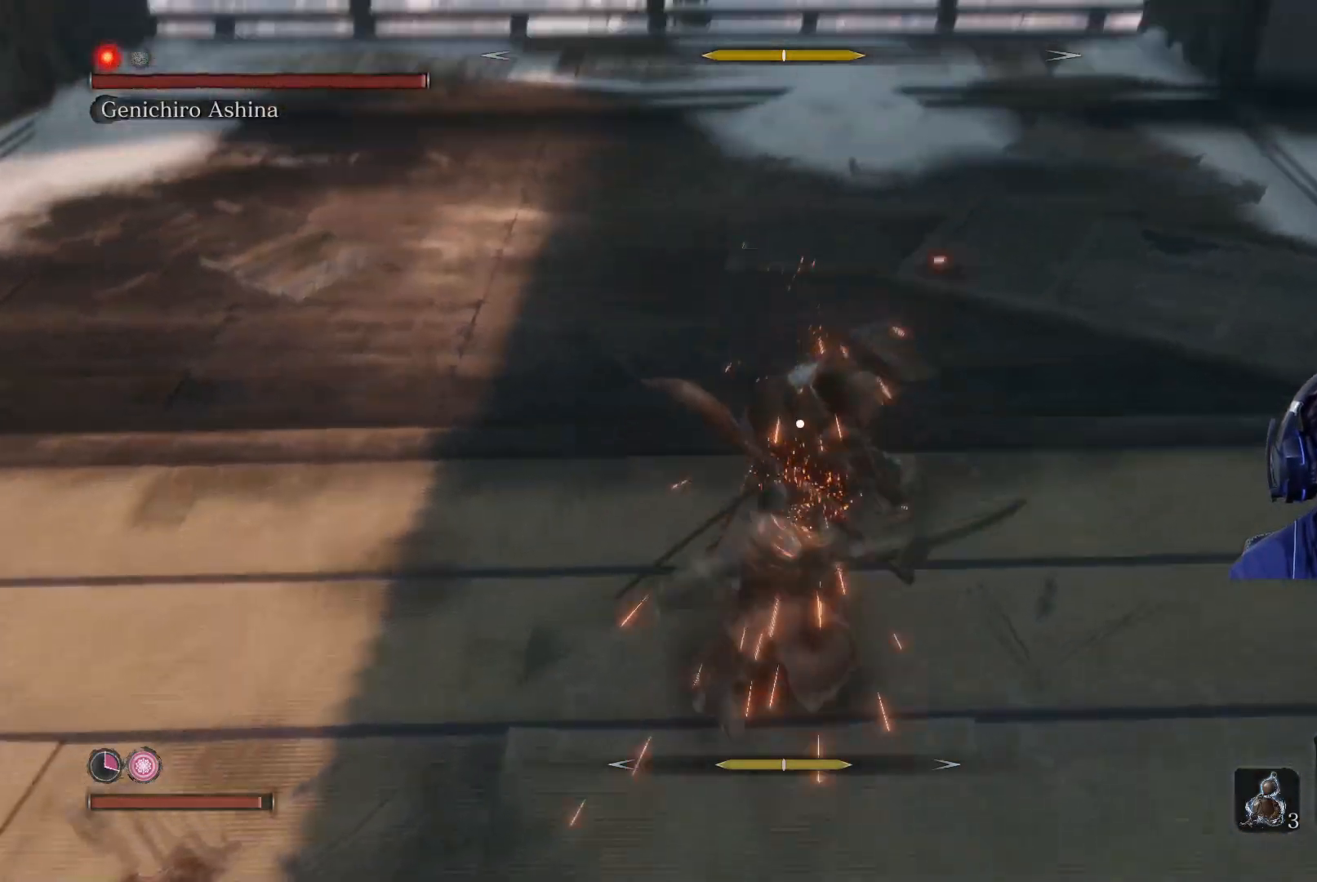
{"buttons": ["R1"], "left_stick": "center", "right_stick": "center", "events": [[67, "R1", "down"], [167, "R1", "up"], [250, "R1", "down"], [333, "R1", "up"], [483, "R1", "down"]]}